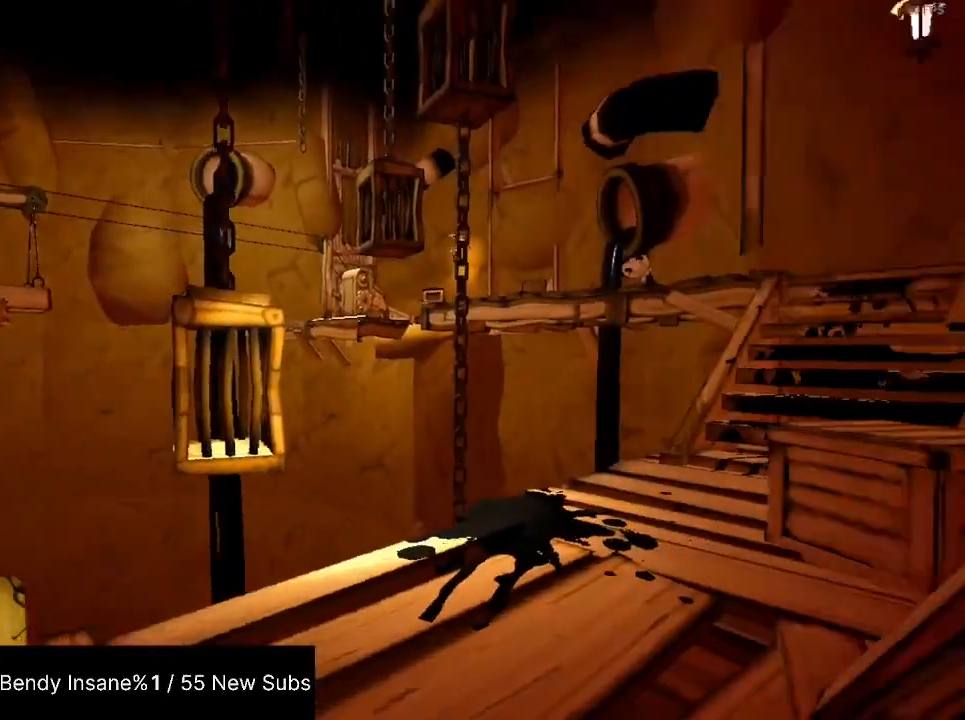
Gameplay with keyboard and mouse; each line is a JSON object with the keys and mouse buttons held at the frame after it. "events" lists presses ("down") and releases ("up") of "1", "2", "3", "4", "5", "a", "alt", "c", "caps_lock", "ctrl", "d", "e", "f", "g", "q", "r", "s", "shift", "space", "t", "tab", "v", "w", "x", "z", "mouse_left", "mouse_wheel" and "mouse_right" between this image and that frame as [ms after this image, input, new state], when the widget could be followed in between. "mouse_left", "mouse_wheel", "mouse_right" = the "left", "wheel", "right" buttons of the "mouse" list. No other keys are recorded. "wheel" means that the mouse wheel is clicked or scrolled. Not read: mouse_move.
{"keys": ["shift", "w"], "mouse": [], "events": []}
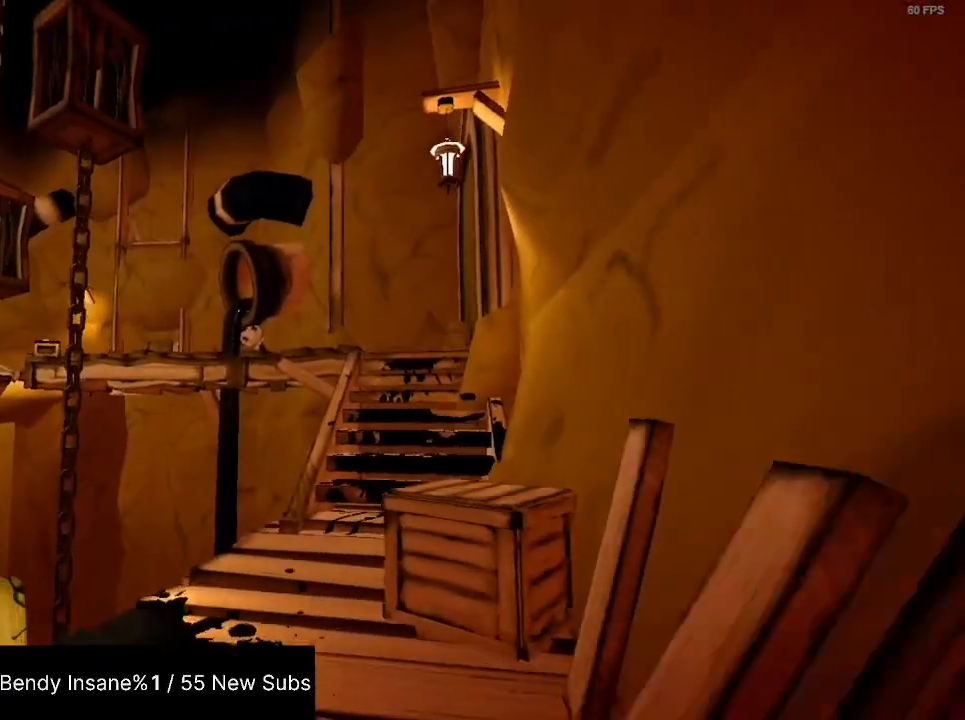
{"keys": ["shift", "w"], "mouse": [], "events": []}
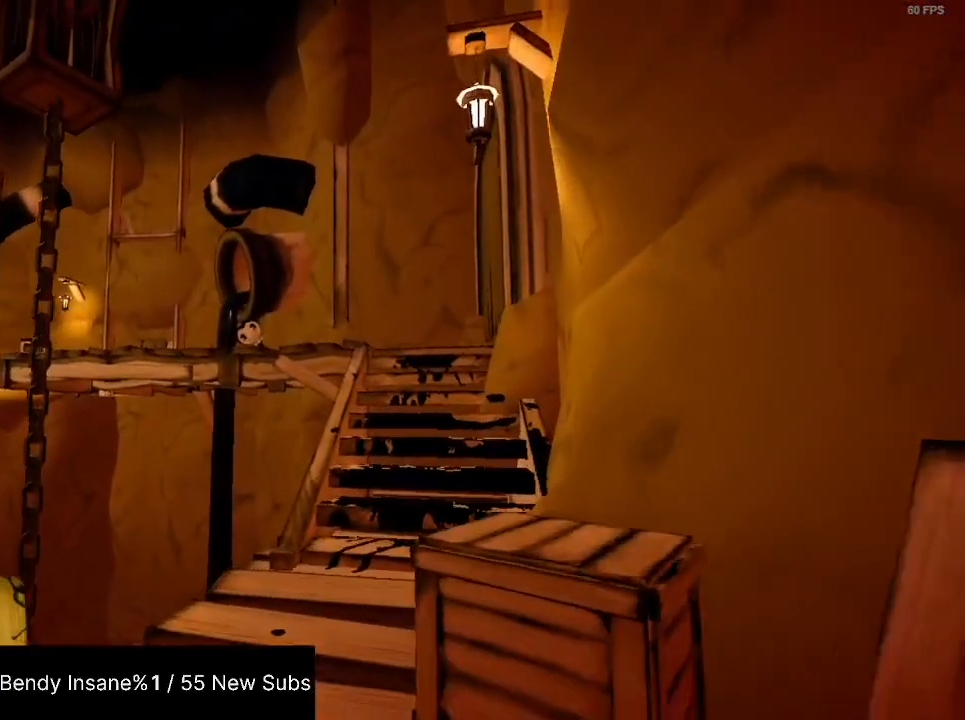
{"keys": ["shift", "w"], "mouse": [], "events": []}
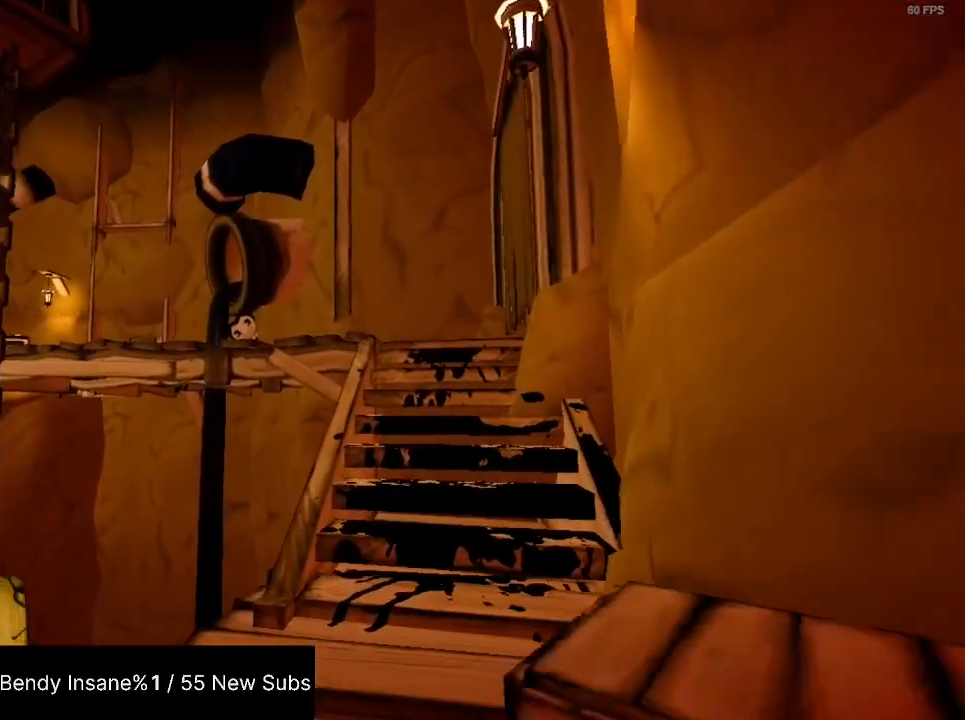
{"keys": ["shift", "w"], "mouse": [], "events": []}
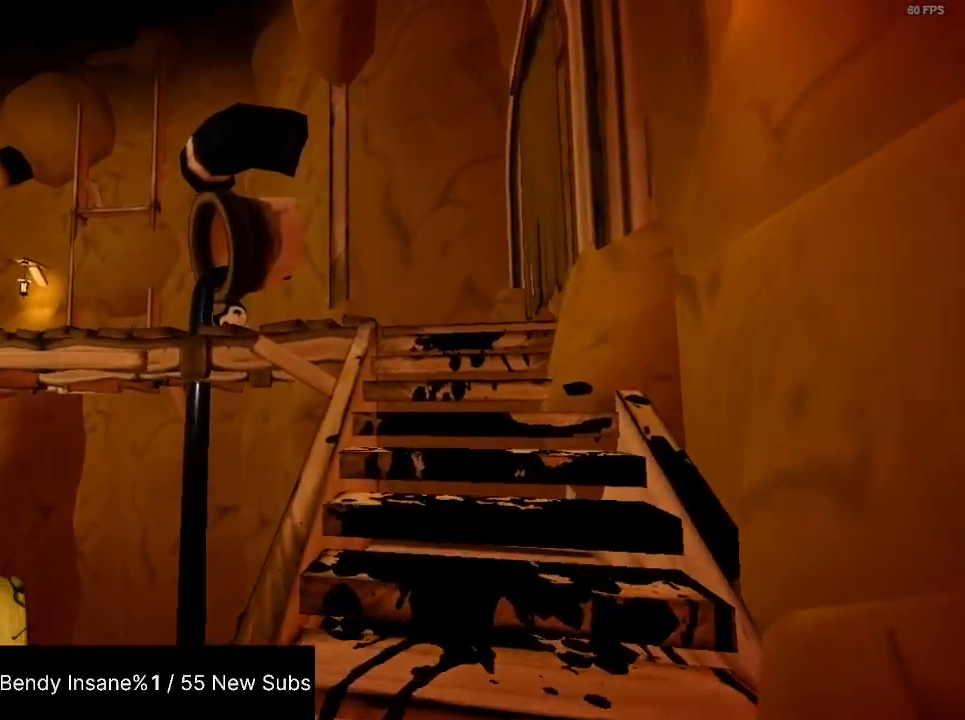
{"keys": ["shift", "w"], "mouse": [], "events": []}
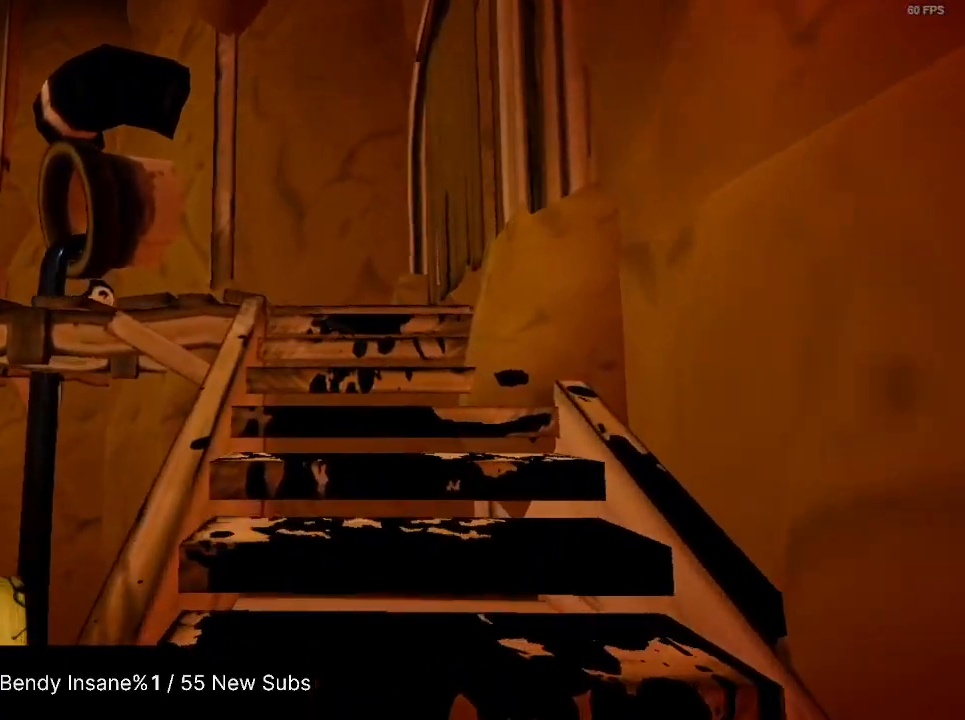
{"keys": ["shift", "w"], "mouse": [], "events": []}
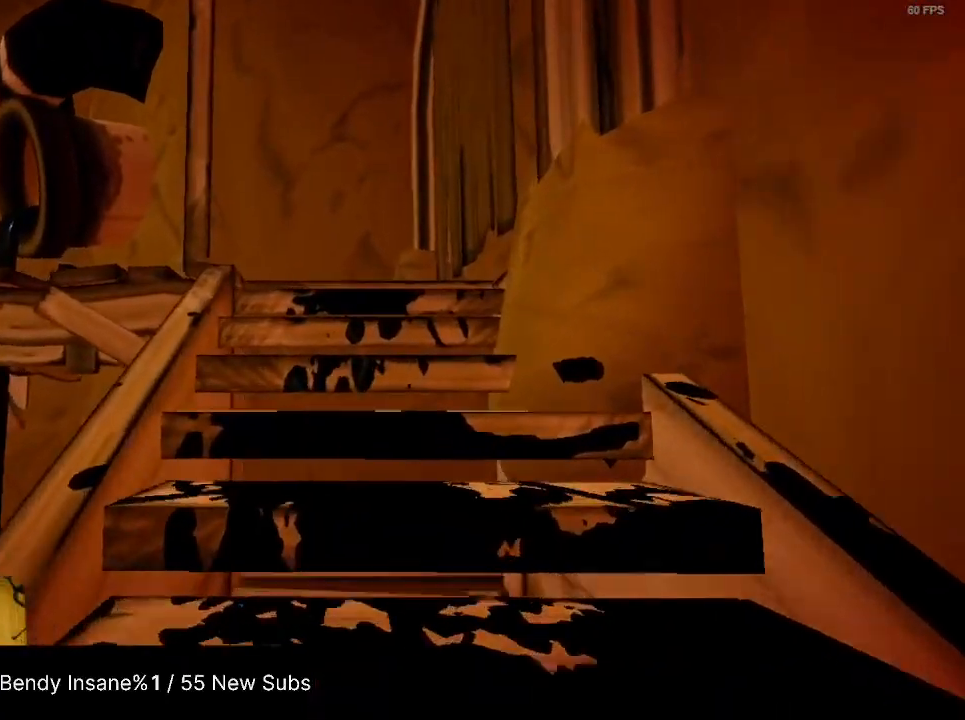
{"keys": ["shift", "w"], "mouse": [], "events": [[67, "space", "down"], [100, "space", "up"], [134, "space", "down"], [234, "space", "up"], [300, "space", "down"], [334, "space", "up"], [434, "space", "down"], [467, "space", "up"]]}
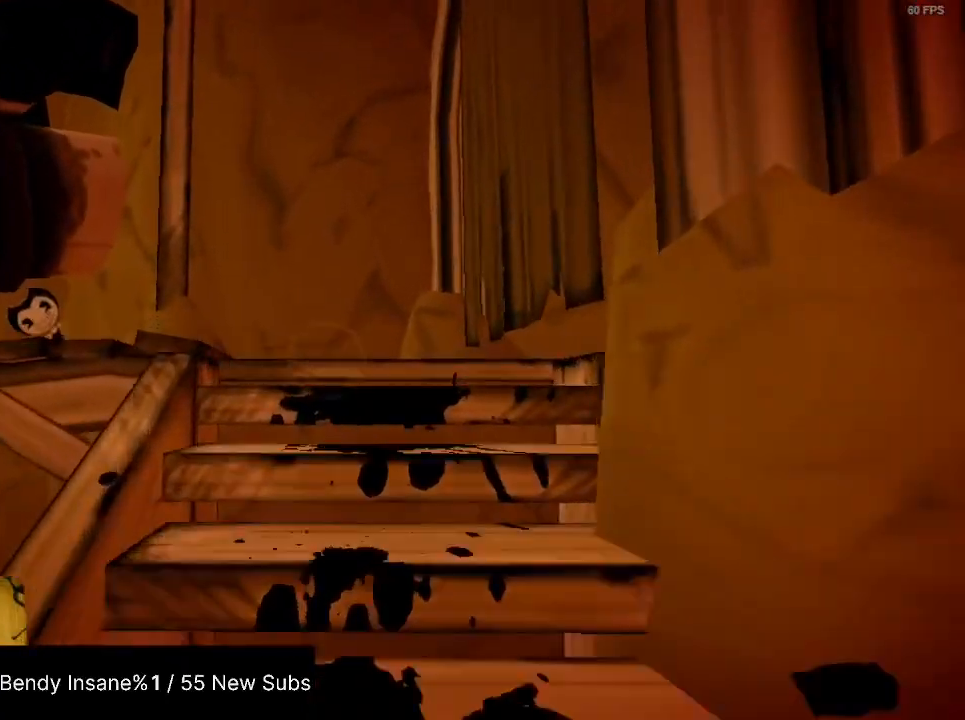
{"keys": ["shift", "w"], "mouse": [], "events": [[67, "space", "down"], [134, "space", "up"], [167, "space", "down"], [200, "space", "up"], [300, "space", "down"], [334, "space", "up"], [400, "space", "down"], [500, "space", "up"]]}
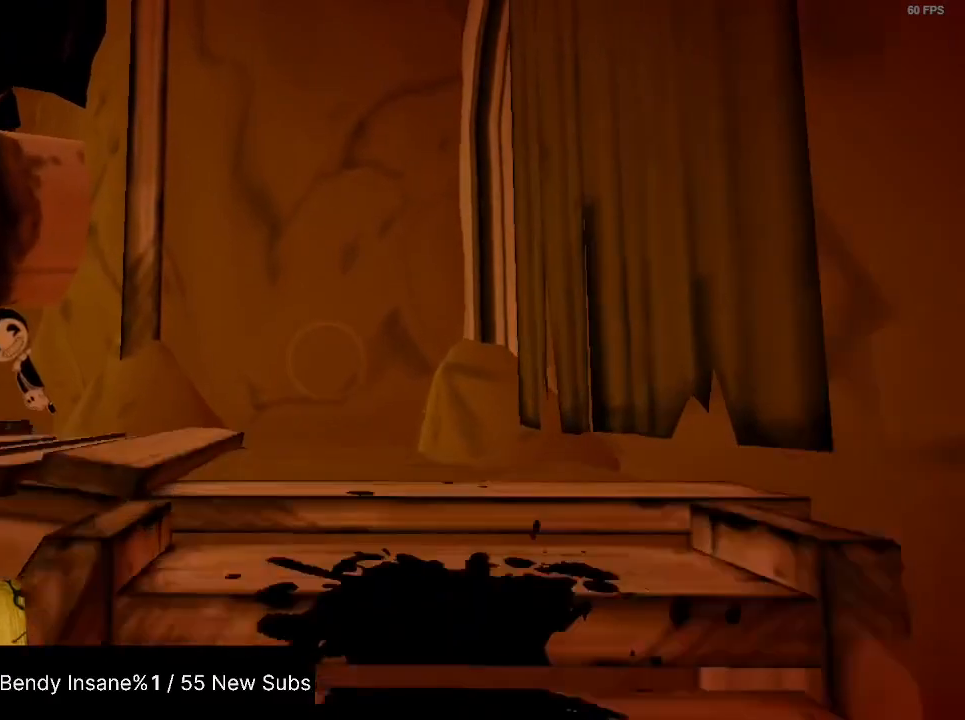
{"keys": ["shift", "w"], "mouse": [], "events": [[34, "space", "down"], [134, "space", "up"], [167, "space", "down"], [234, "space", "up"], [267, "space", "down"], [367, "space", "up"], [400, "space", "down"], [467, "space", "up"]]}
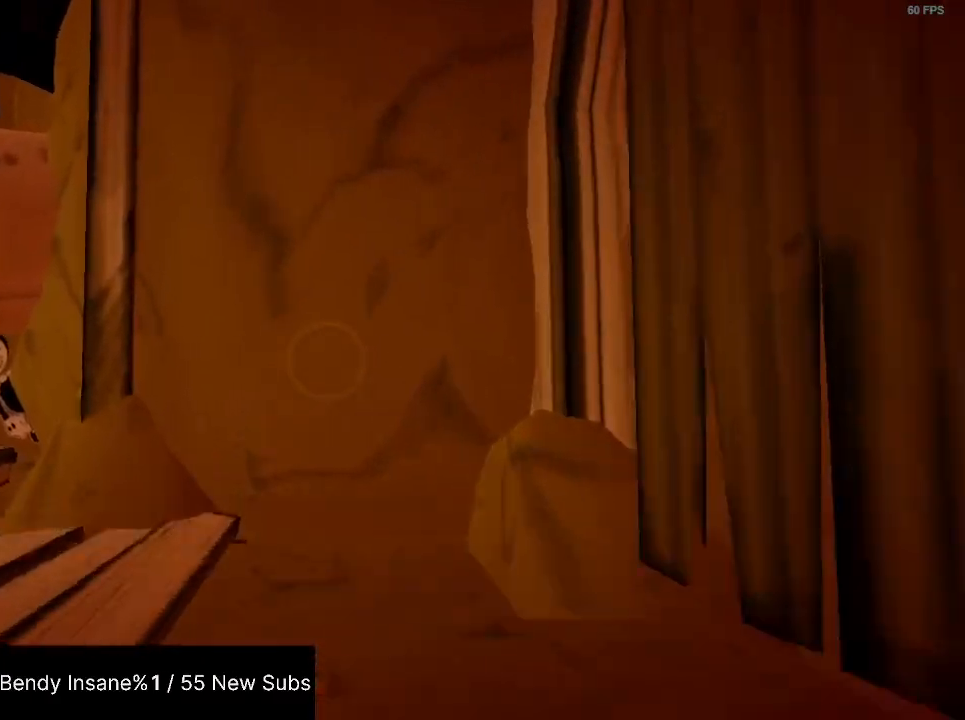
{"keys": ["shift", "w"], "mouse": [], "events": [[67, "space", "down"], [100, "space", "up"], [134, "space", "down"], [234, "space", "up"]]}
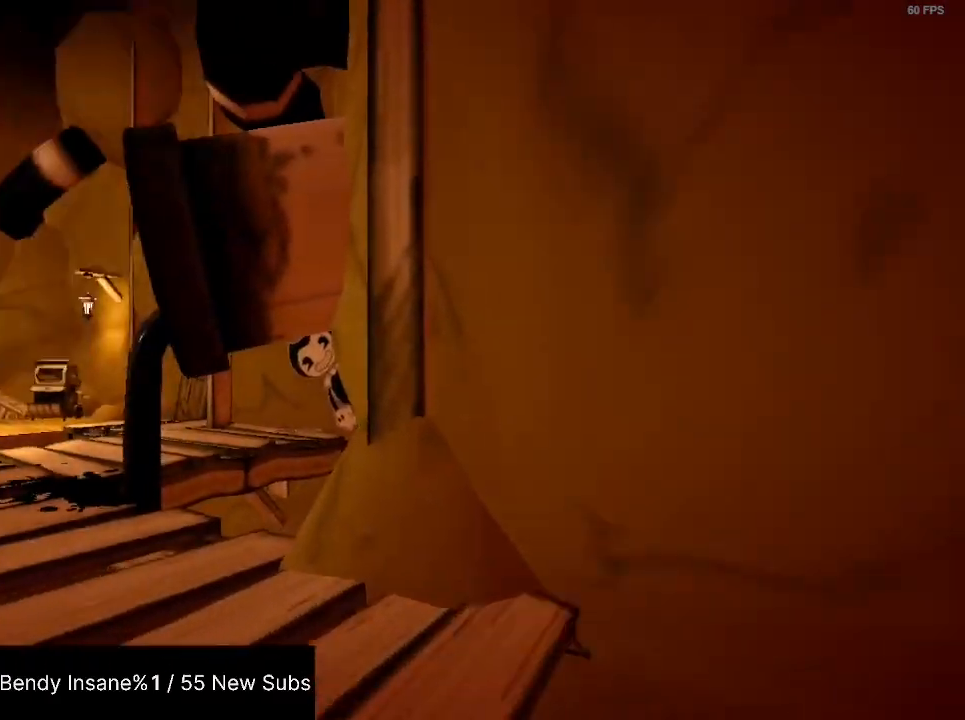
{"keys": ["shift", "w"], "mouse": [], "events": []}
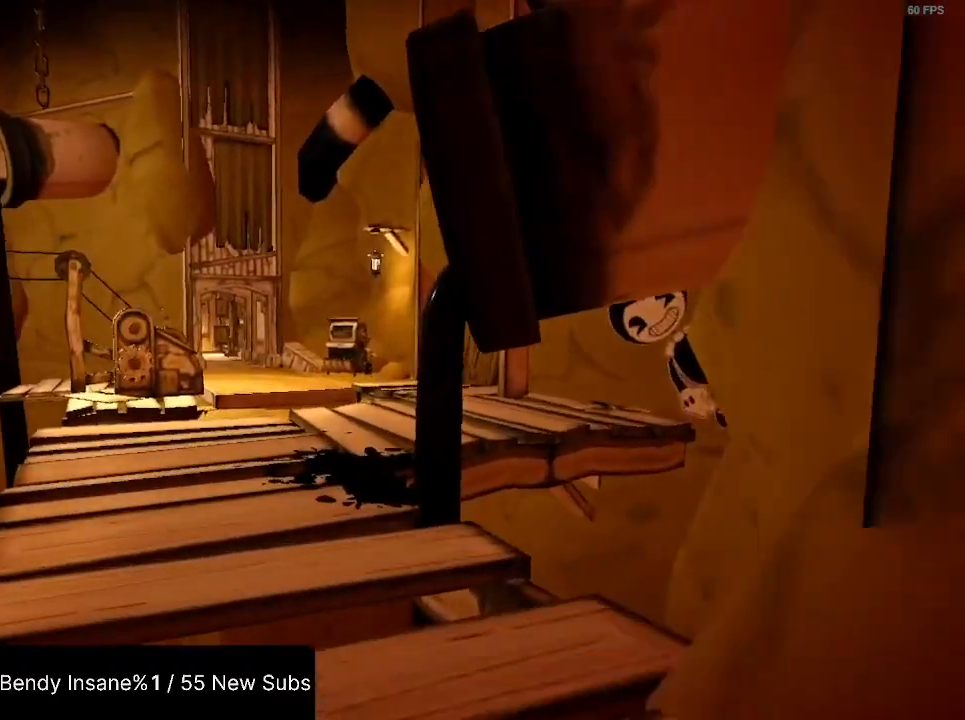
{"keys": ["shift", "w"], "mouse": [], "events": []}
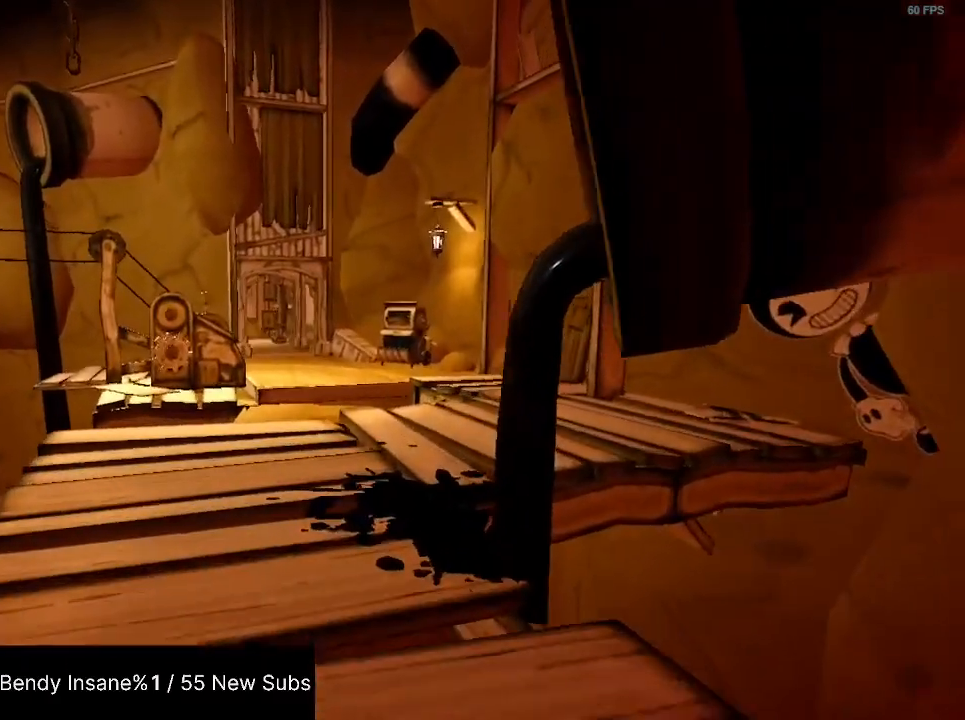
{"keys": ["shift", "w"], "mouse": [], "events": []}
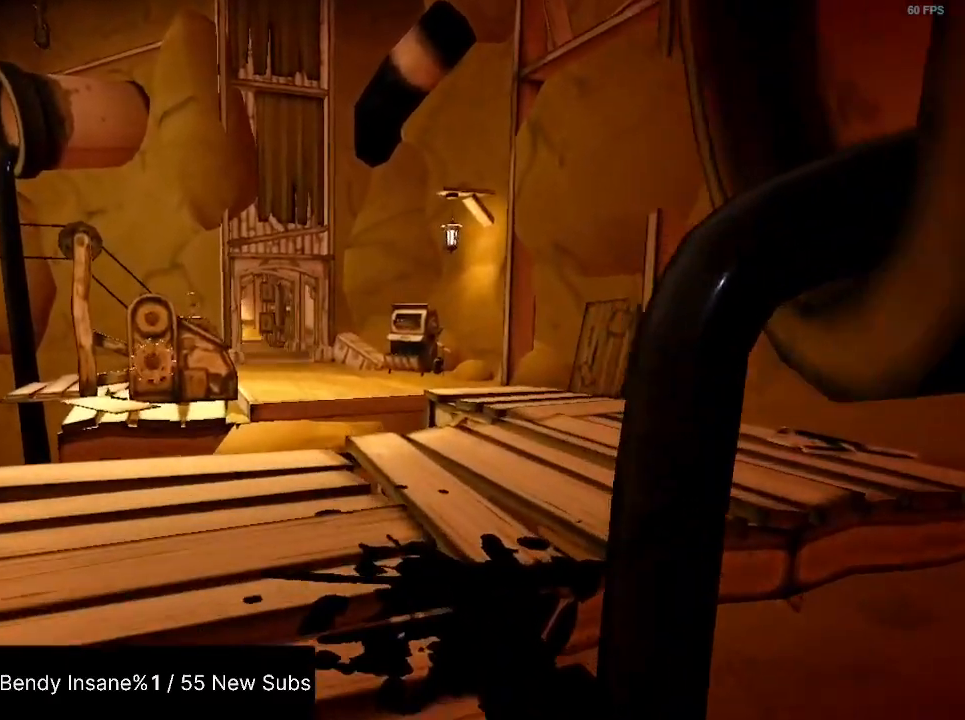
{"keys": ["shift", "w"], "mouse": [], "events": []}
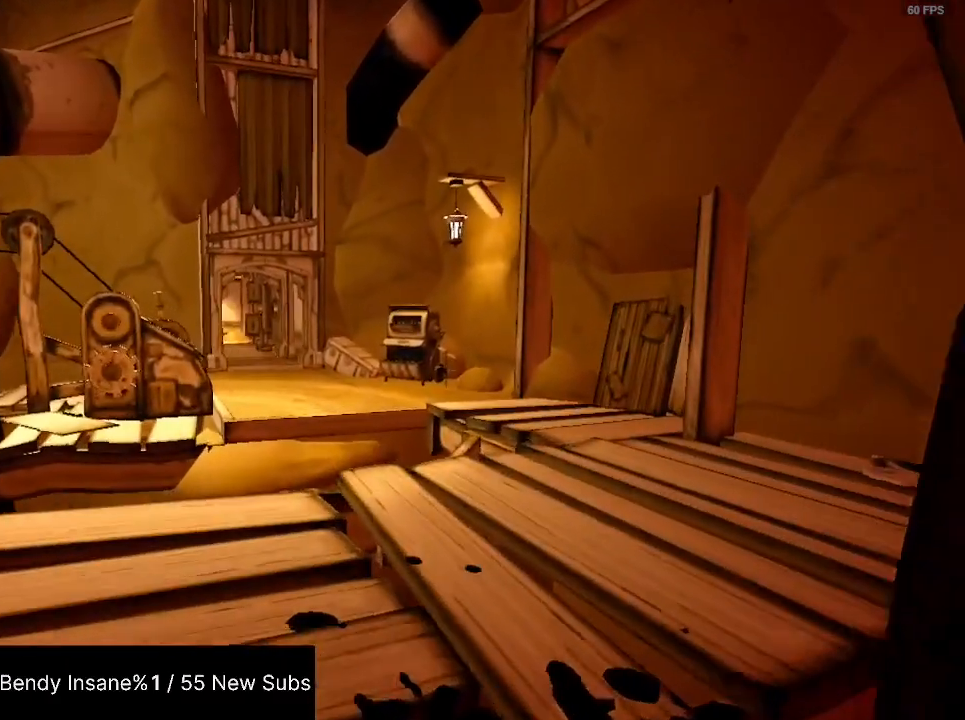
{"keys": ["shift", "w"], "mouse": [], "events": []}
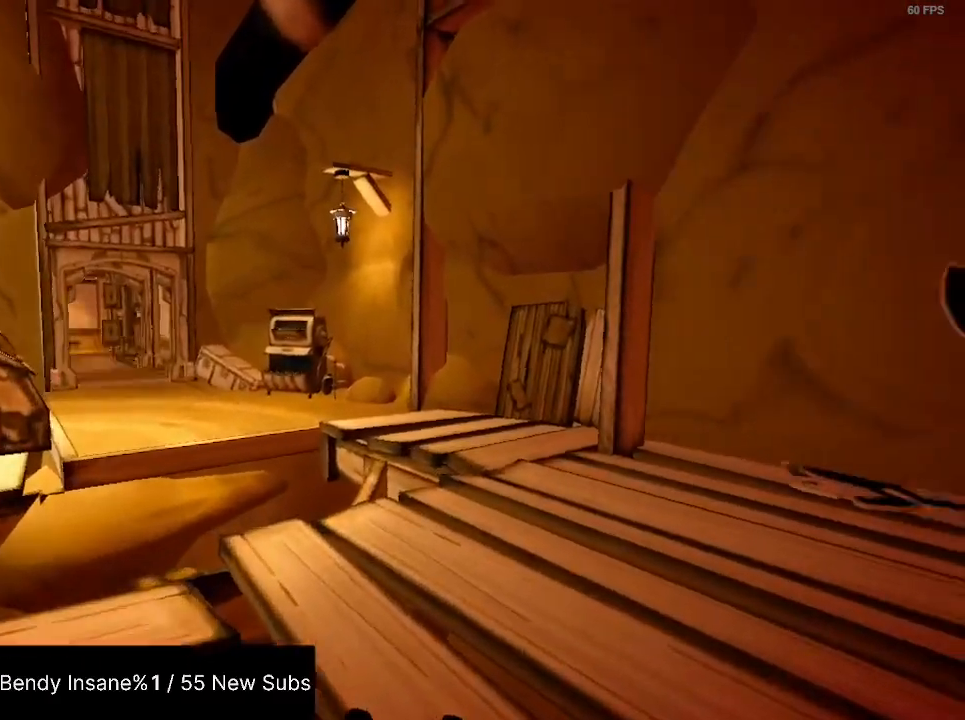
{"keys": ["shift", "w"], "mouse": [], "events": []}
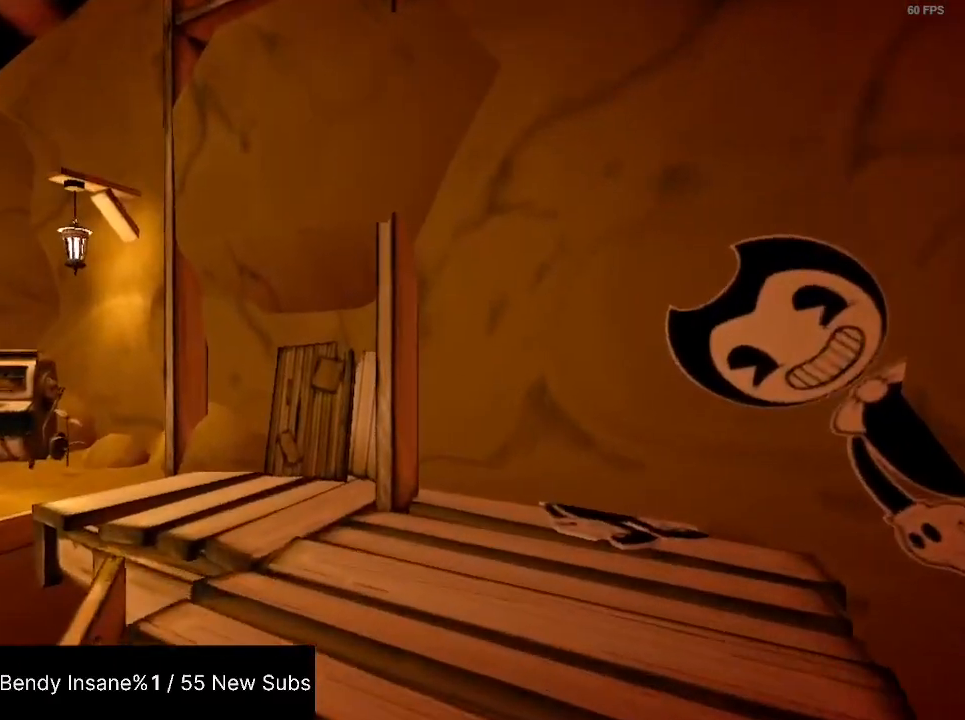
{"keys": ["shift", "w"], "mouse": [], "events": []}
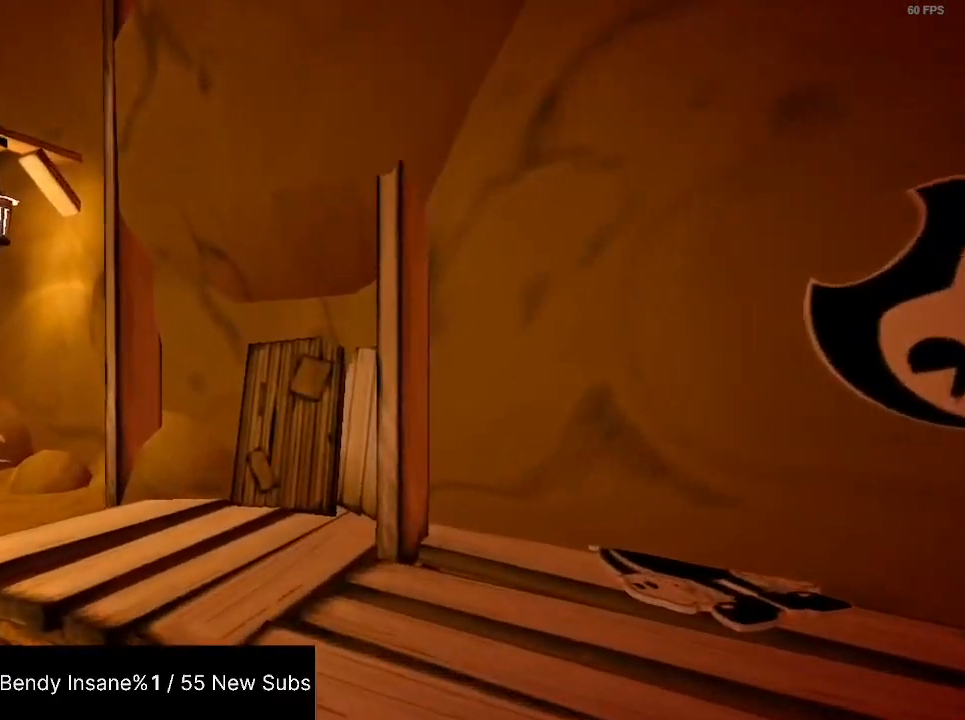
{"keys": ["shift", "w"], "mouse": [], "events": []}
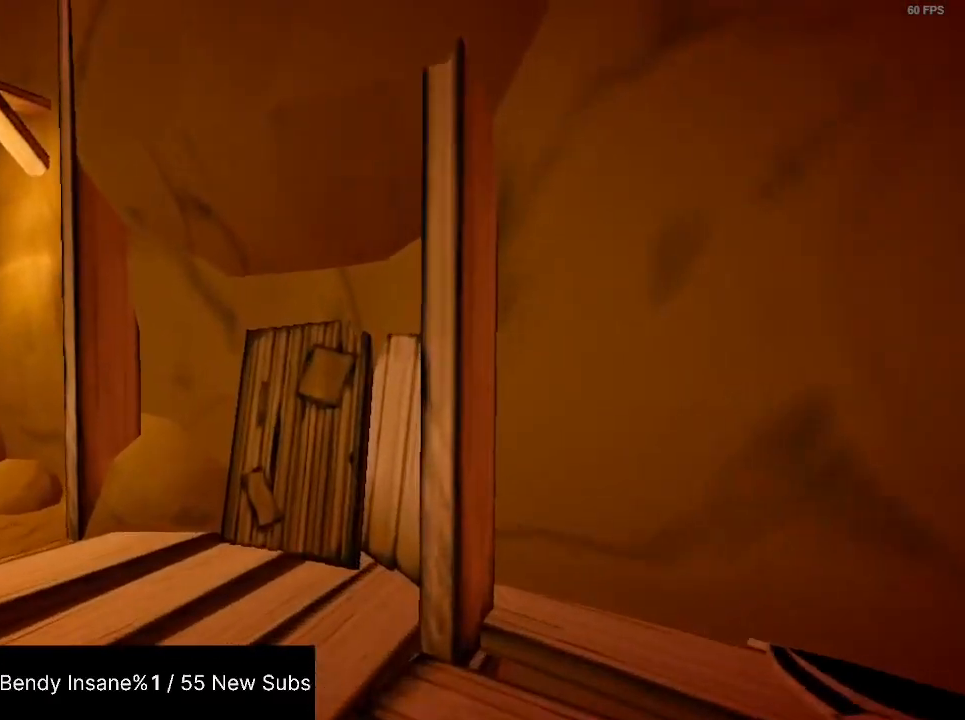
{"keys": ["shift", "w"], "mouse": [], "events": []}
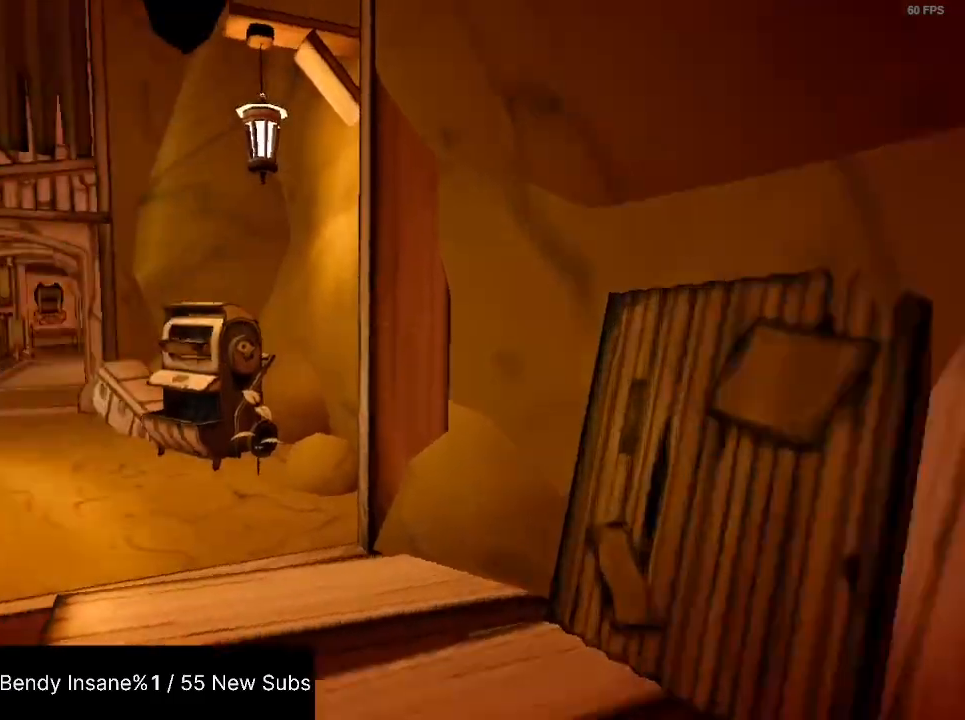
{"keys": ["shift", "w"], "mouse": [], "events": []}
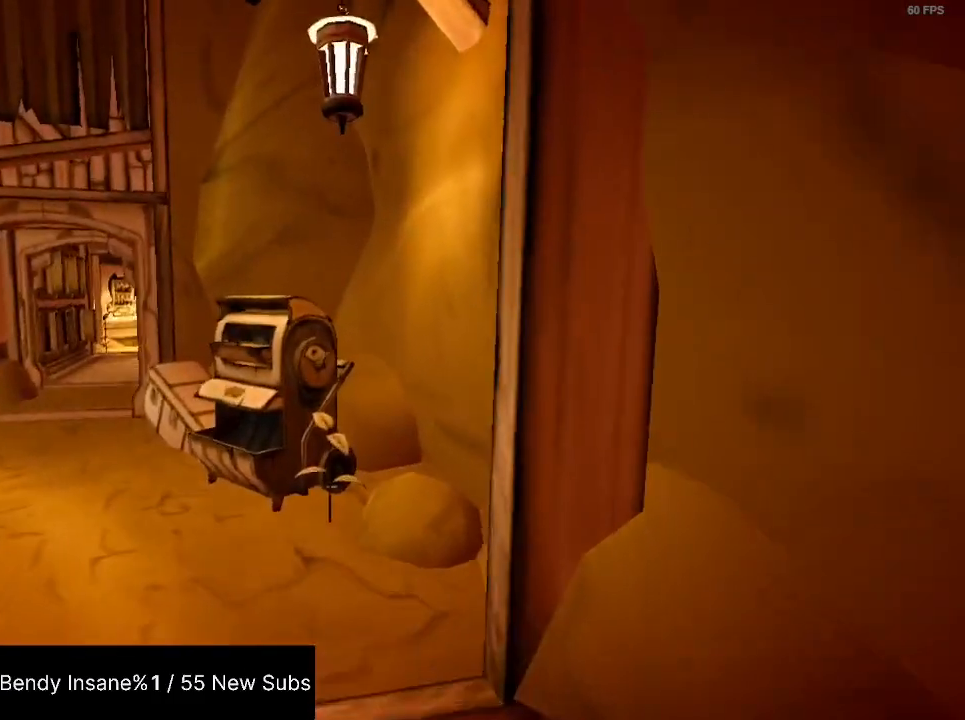
{"keys": ["a", "shift", "w"], "mouse": [], "events": [[500, "a", "down"]]}
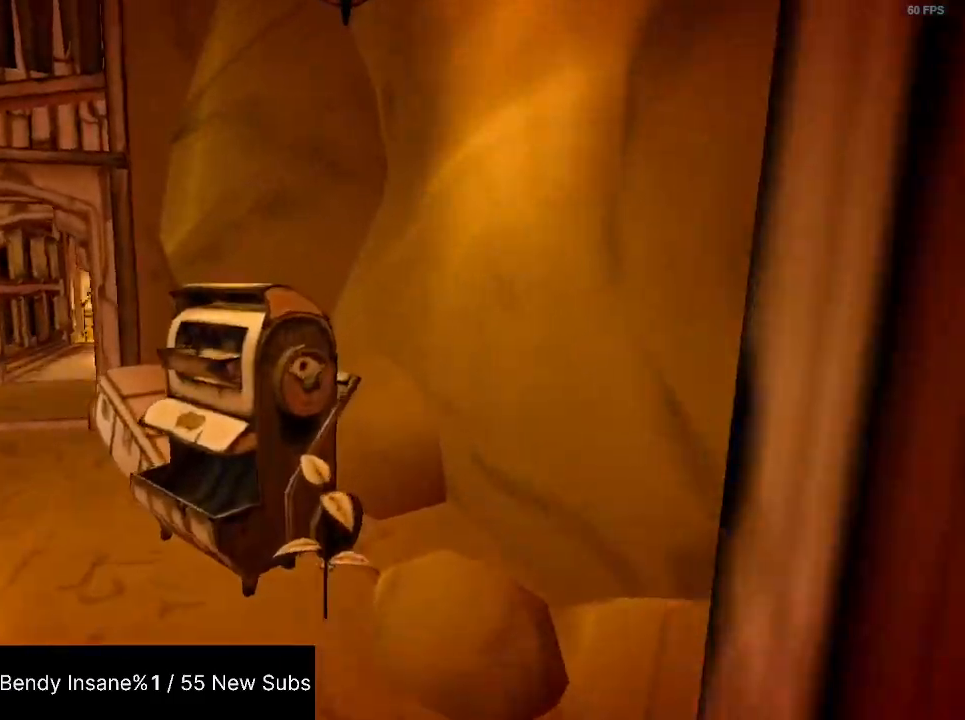
{"keys": ["a", "shift", "w"], "mouse": [], "events": [[334, "e", "down"], [434, "e", "up"]]}
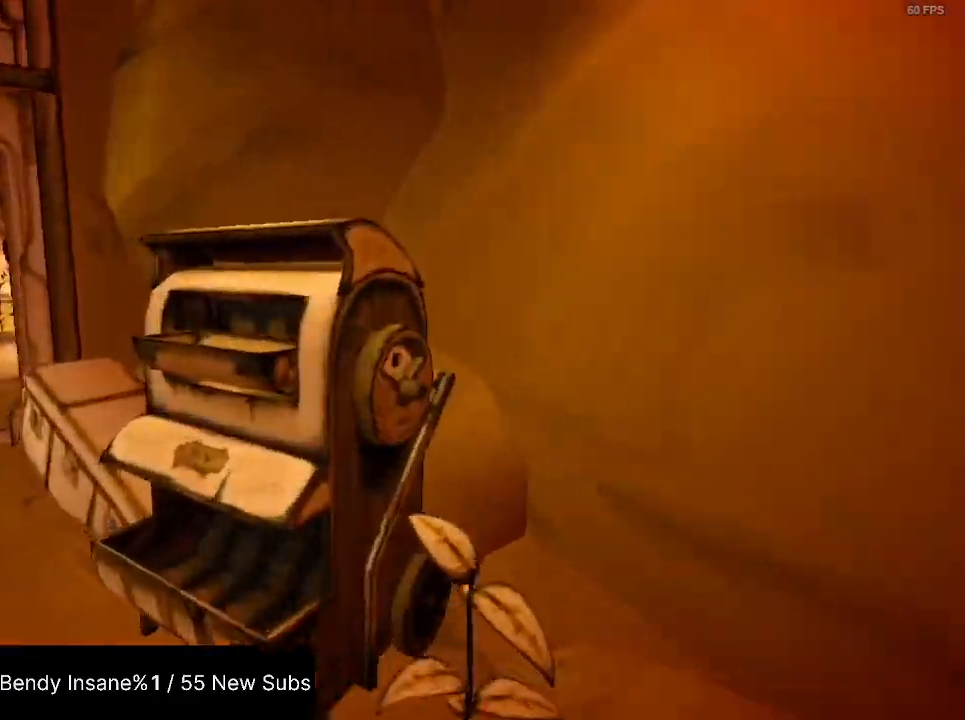
{"keys": ["d", "shift", "w"], "mouse": [], "events": [[67, "a", "up"], [167, "d", "down"]]}
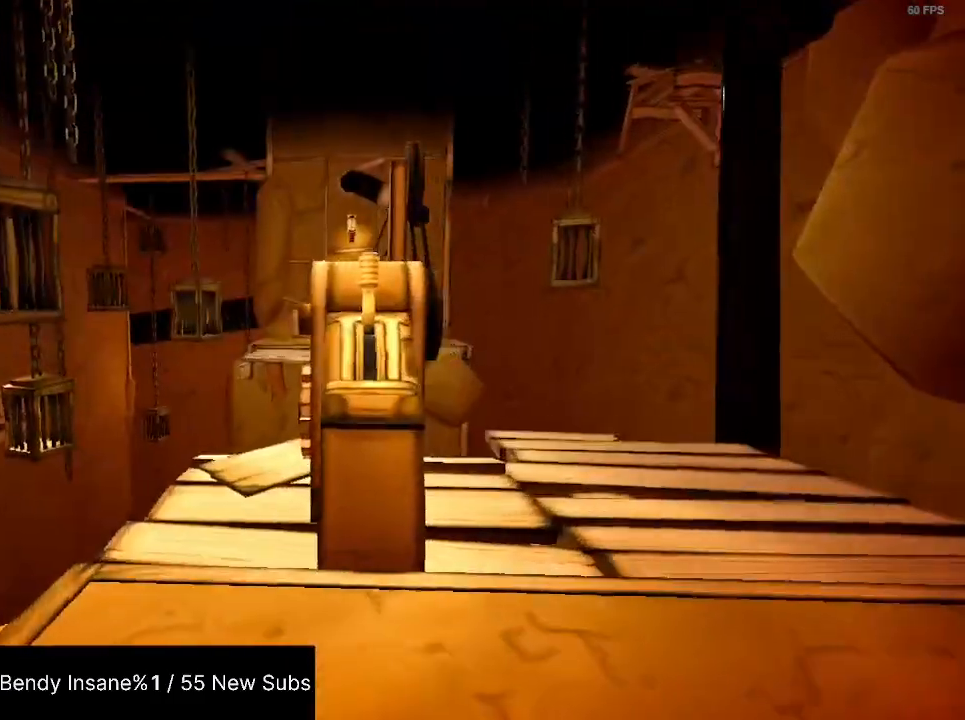
{"keys": ["e", "shift", "w"], "mouse": [], "events": [[367, "d", "up"], [467, "e", "down"]]}
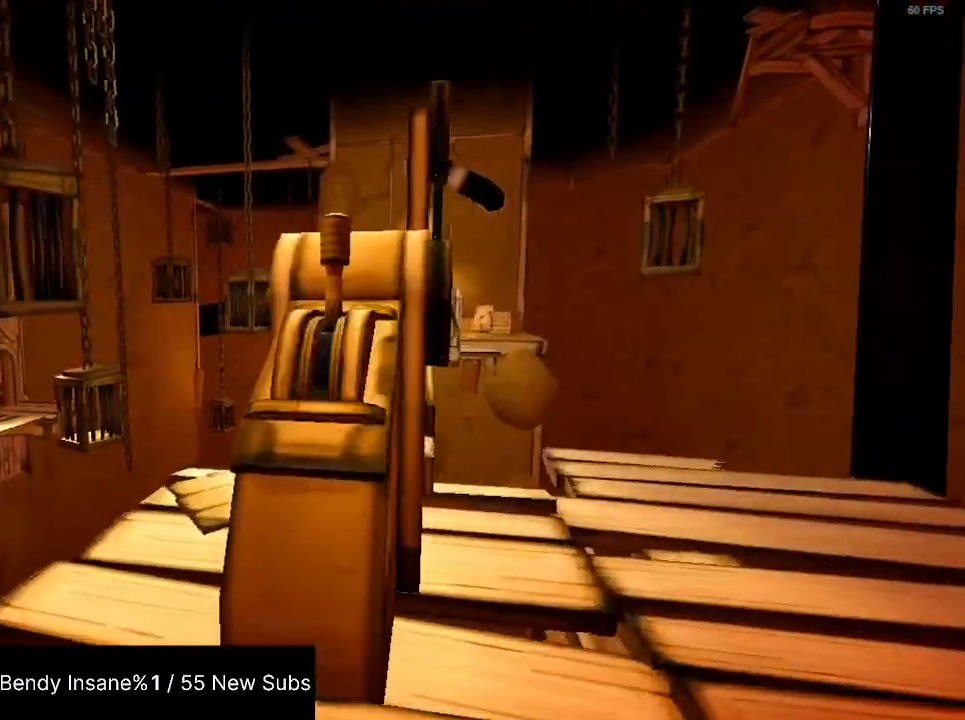
{"keys": ["shift", "w"], "mouse": [], "events": [[67, "e", "up"]]}
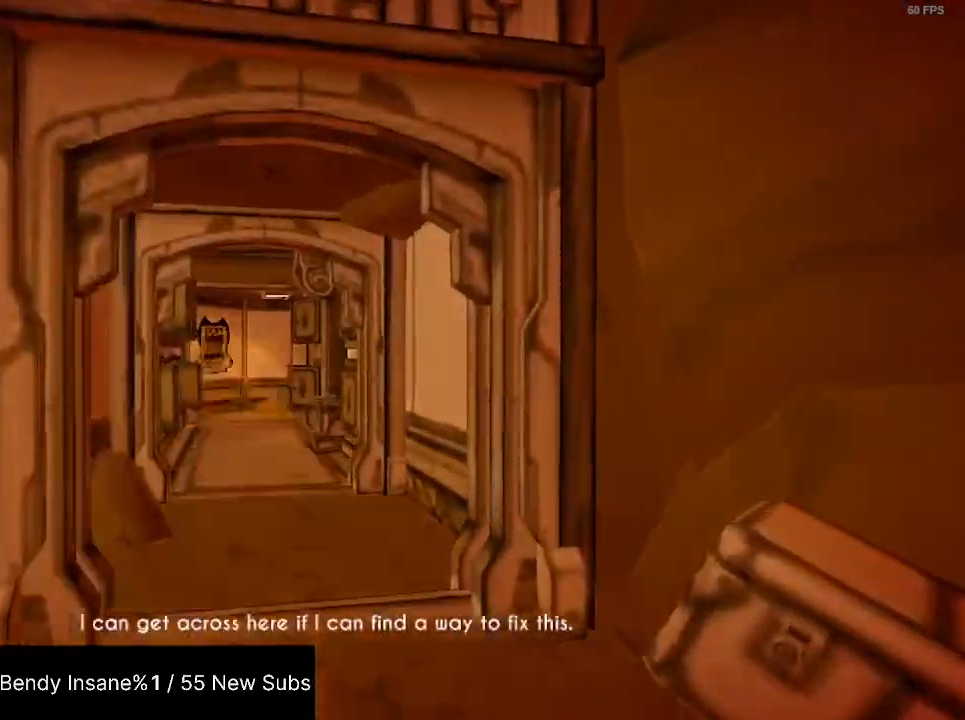
{"keys": ["shift", "w"], "mouse": [], "events": []}
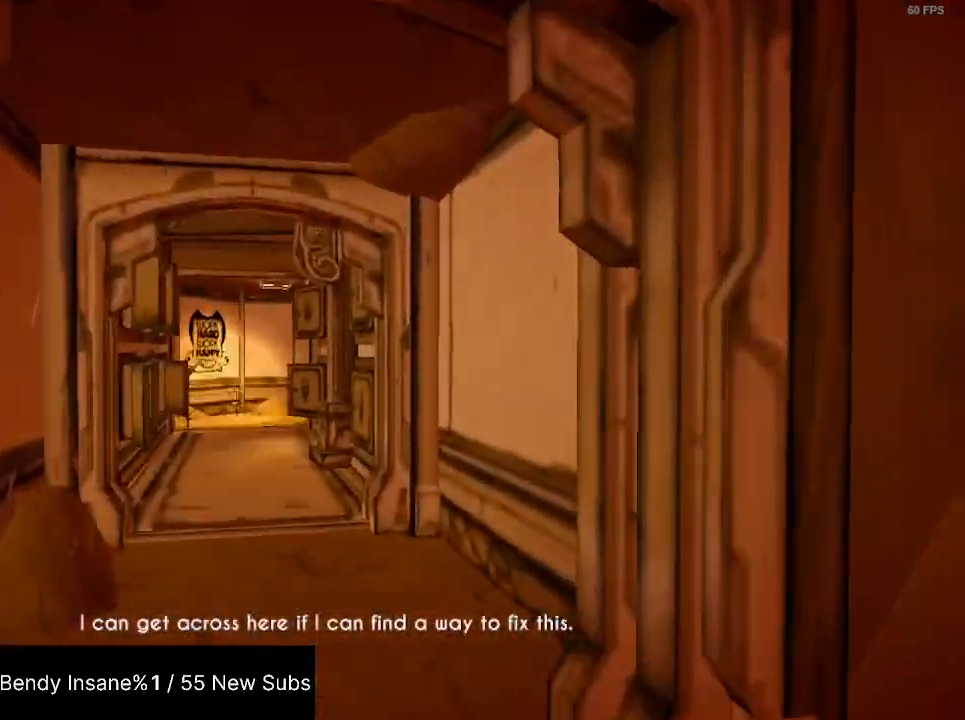
{"keys": ["shift", "w"], "mouse": [], "events": []}
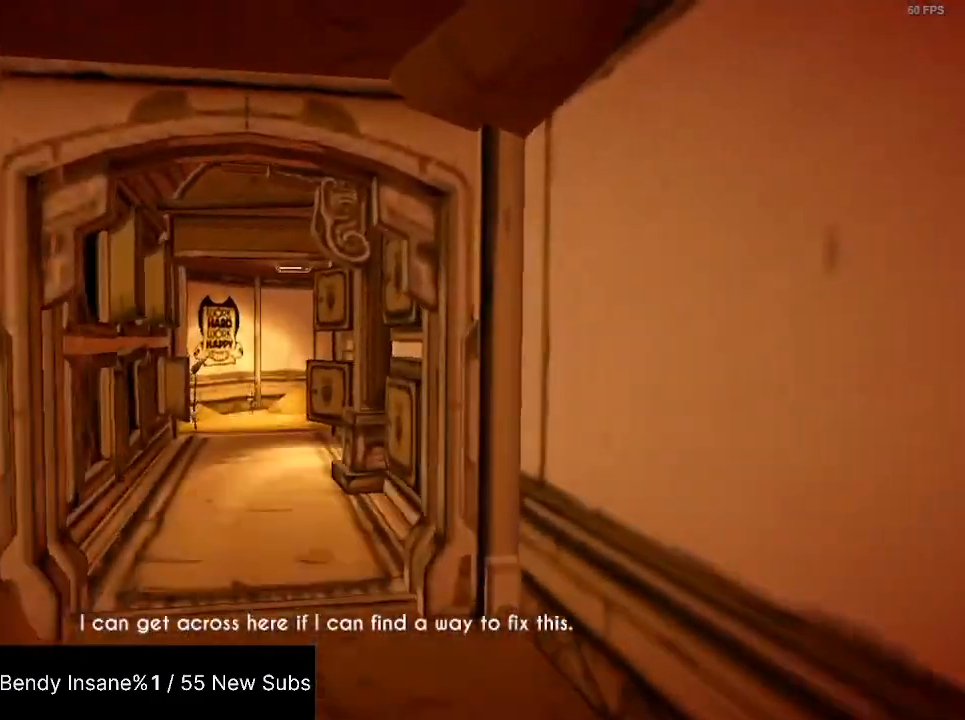
{"keys": ["shift", "w"], "mouse": [], "events": []}